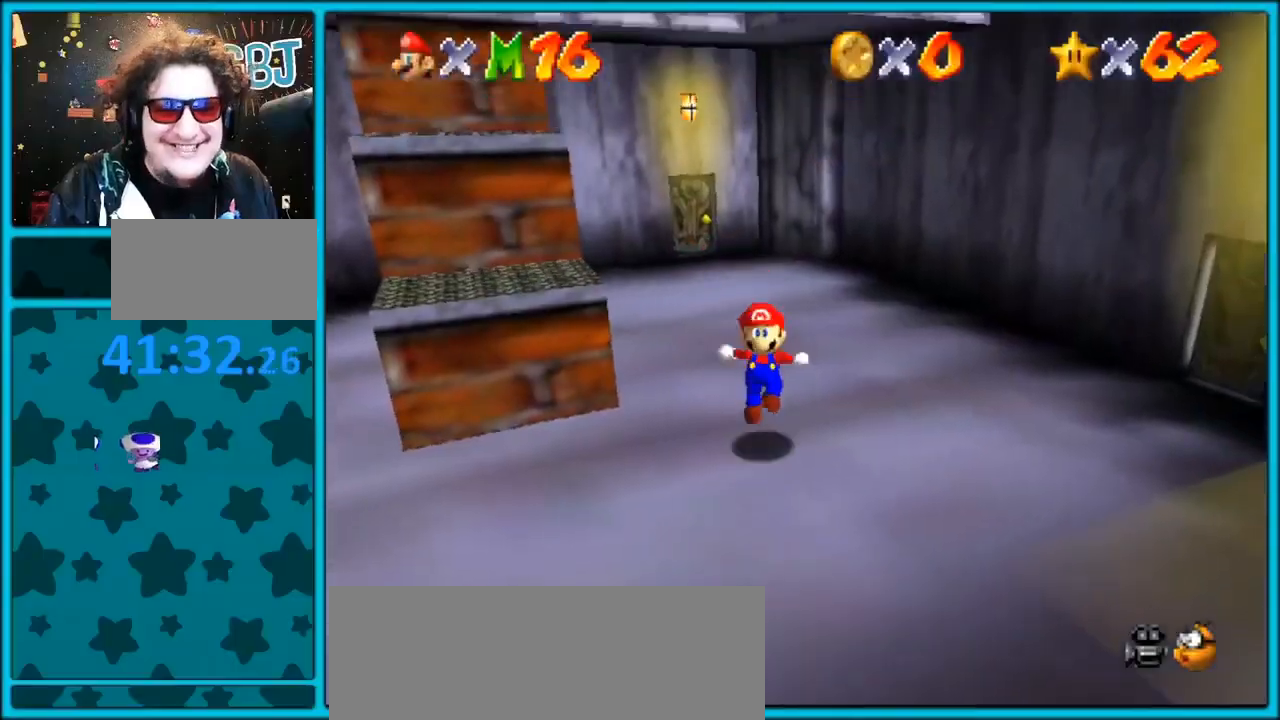
Gameplay with a controller (Nintendo layout); each line is a JSON object with the inputs held at the frame after it (dt_ms = milliseconds from this image to that frame). "events" lists button and stick changes between this image and that frame as [ms after this image, input, new state], when the widget could be followed in between. Not read: L1 L3 R3.
{"dt_ms": 500, "buttons": ["A"], "left_stick": "left", "events": [[100, "left_stick", "up-left"], [167, "A", "down"], [300, "left_stick", "left"]]}
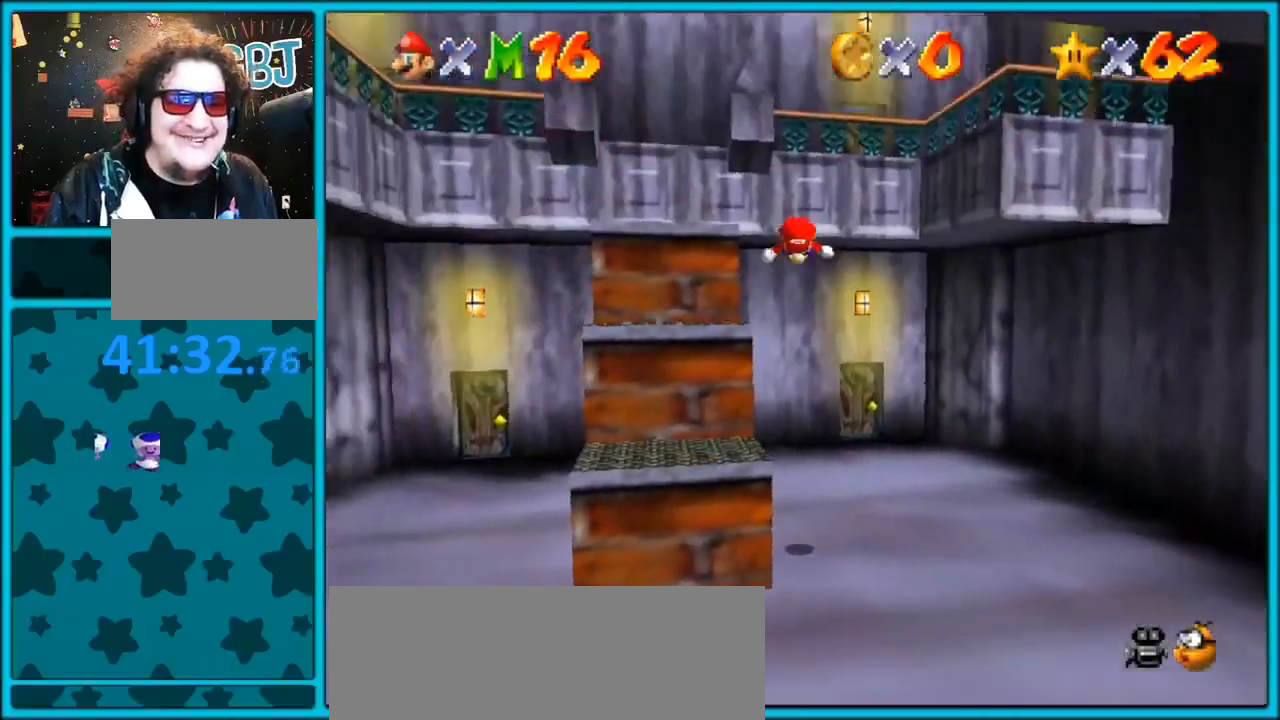
{"dt_ms": 1000, "buttons": ["A"], "left_stick": "up-right"}
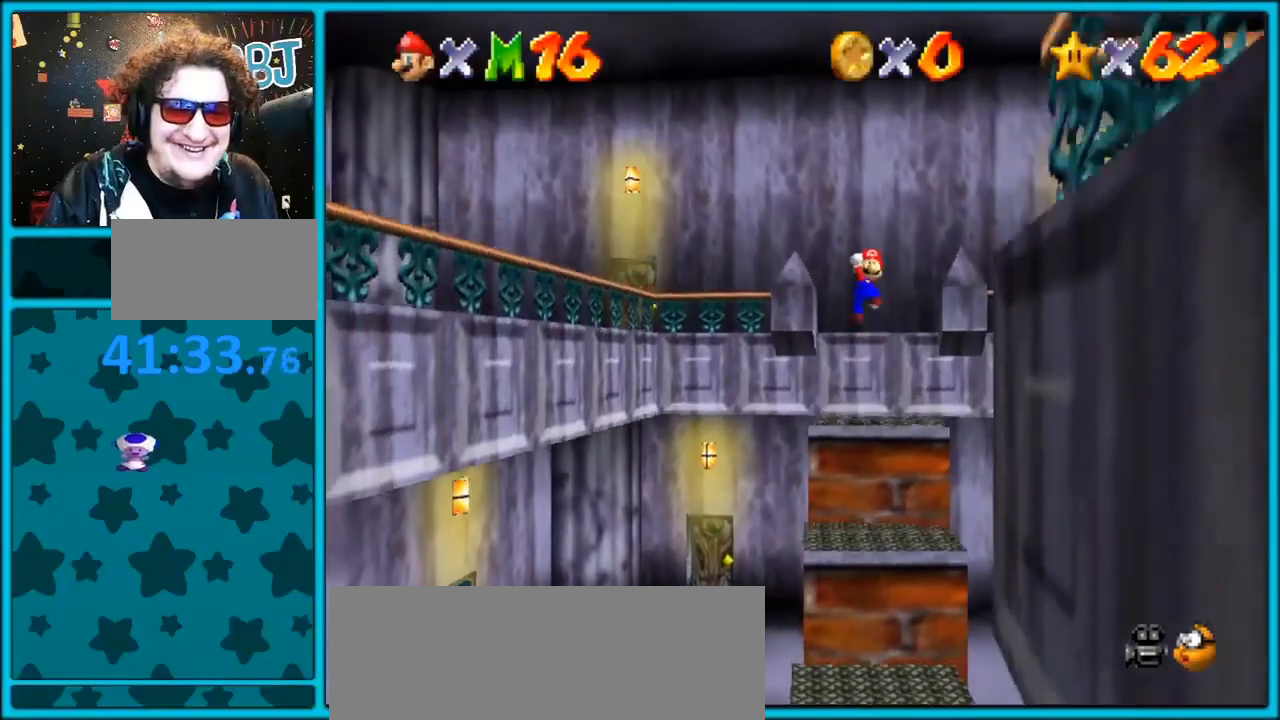
{"dt_ms": 500, "buttons": [], "left_stick": "center", "events": [[67, "A", "up"], [433, "left_stick", "center"]]}
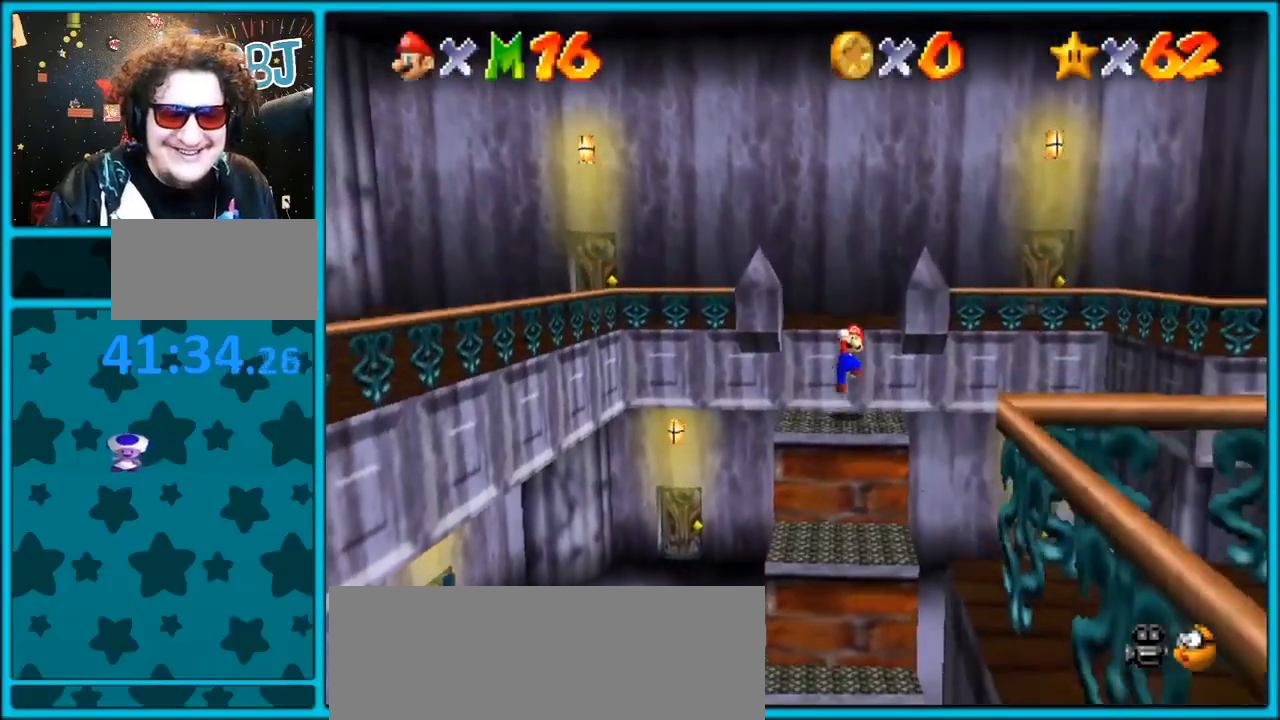
{"dt_ms": 500, "buttons": [], "left_stick": "center", "events": []}
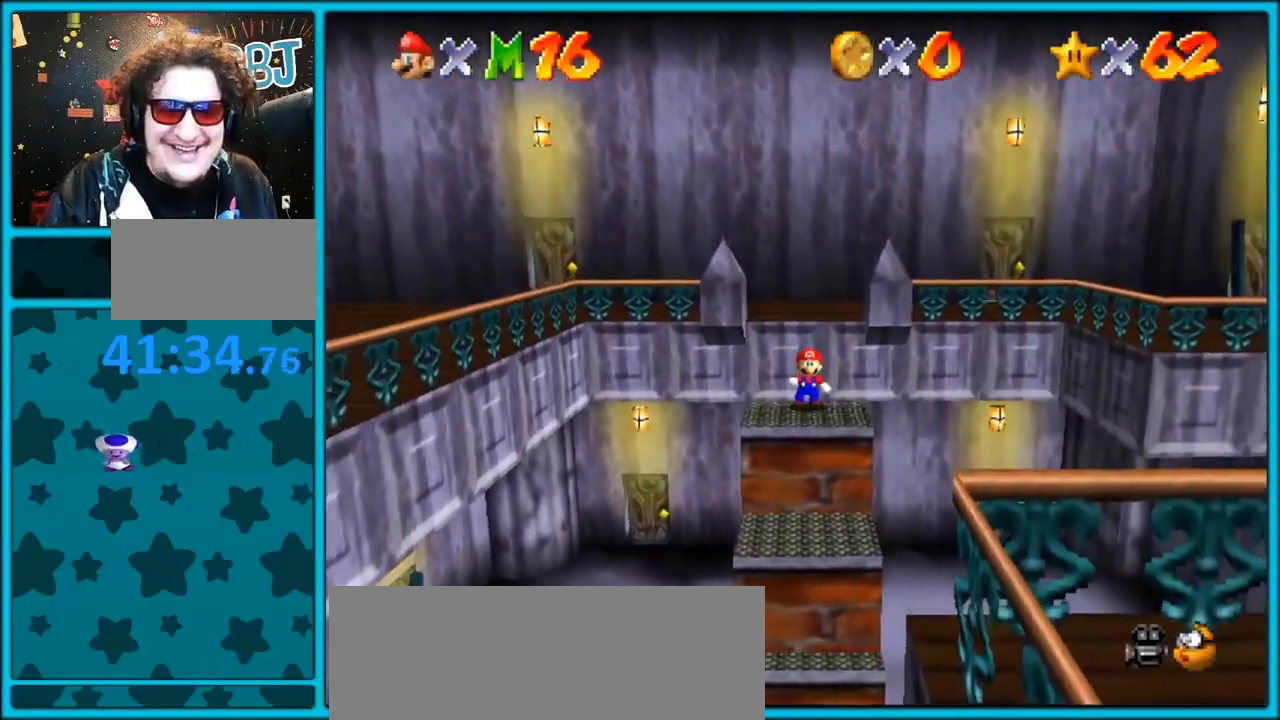
{"dt_ms": 500, "buttons": [], "left_stick": "up", "events": [[67, "A", "down"], [133, "left_stick", "up-right"], [300, "A", "up"], [400, "left_stick", "up"]]}